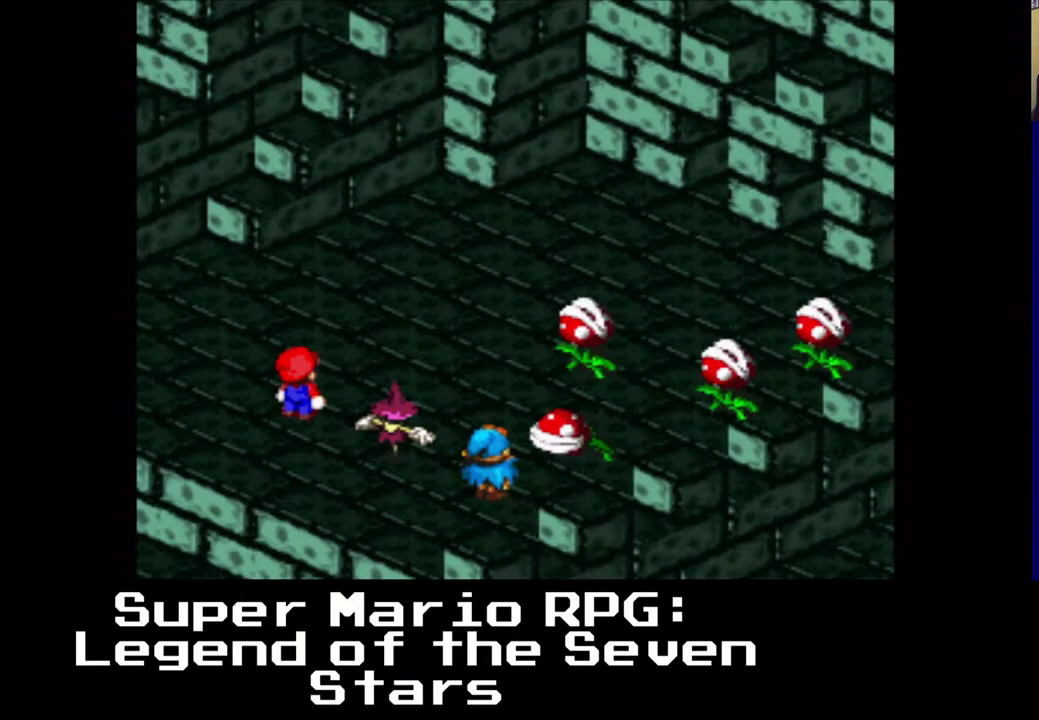
Gameplay with a controller (Xbox layout); each line is a JSON object with the inputs held at the frame after it. "events" lists button and stick changes between this image and that frame as [ms after this image, input, new state], when the widget could be followed in between. Not read: left_stick right_stick.
{"buttons": [], "events": [[133, "B", "down"], [267, "B", "up"]]}
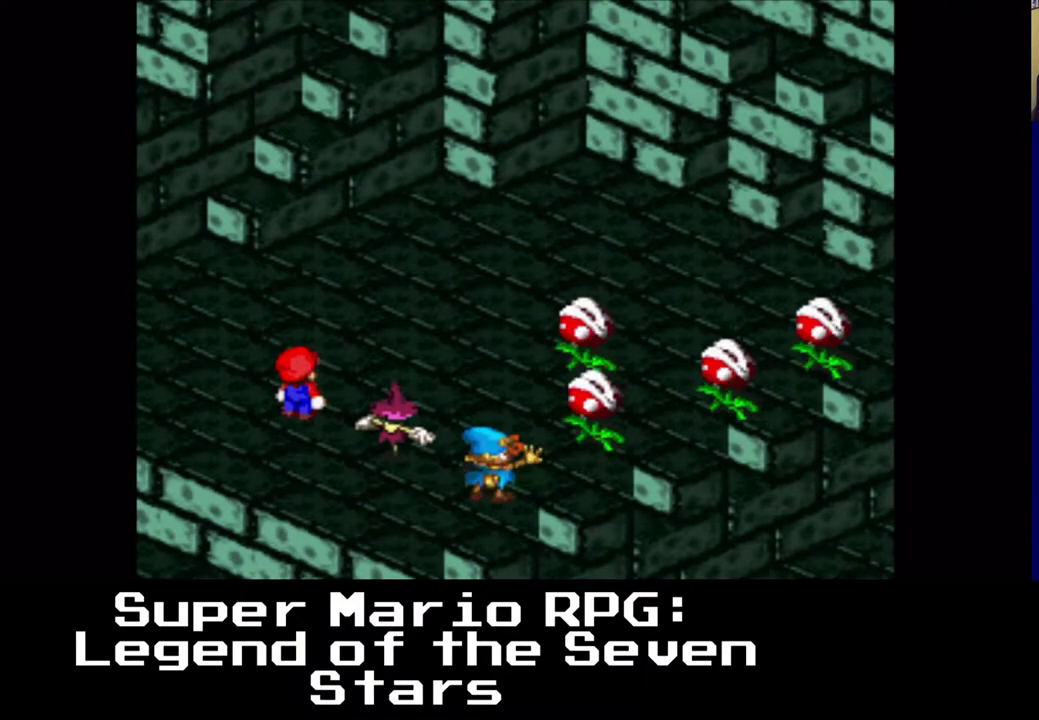
{"buttons": [], "events": []}
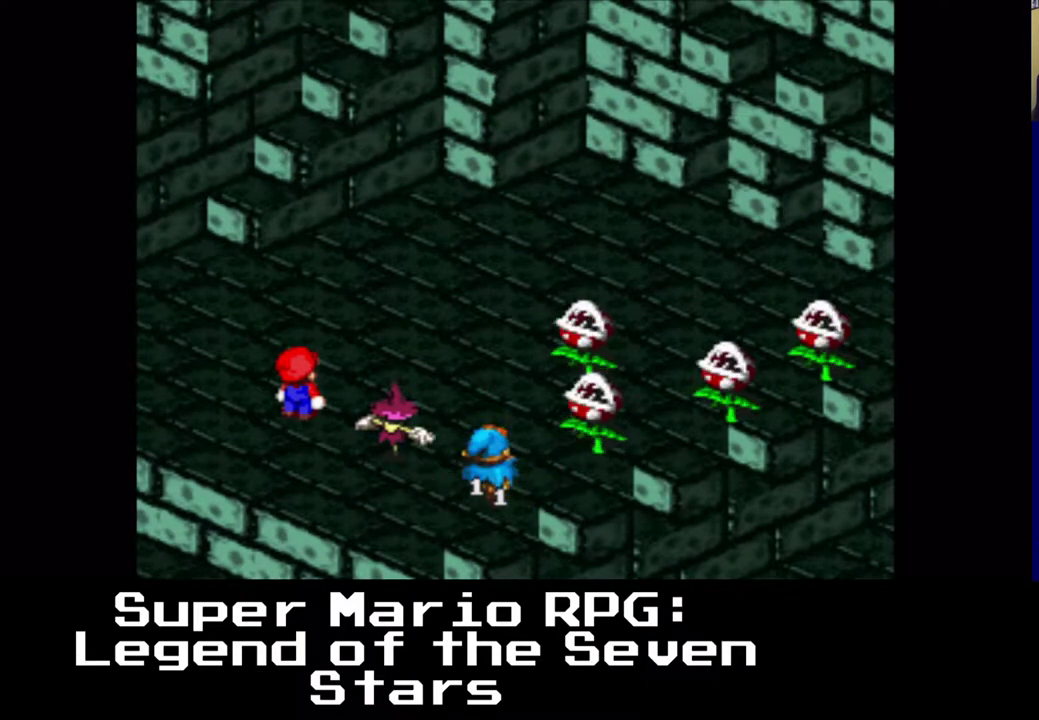
{"buttons": [], "events": []}
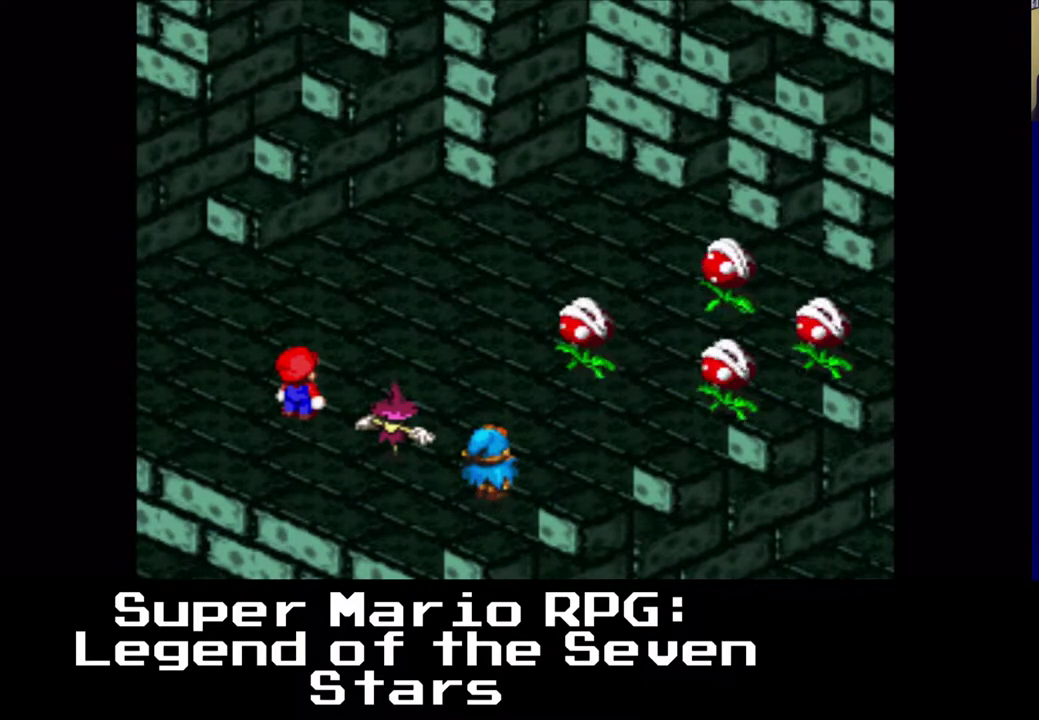
{"buttons": [], "events": []}
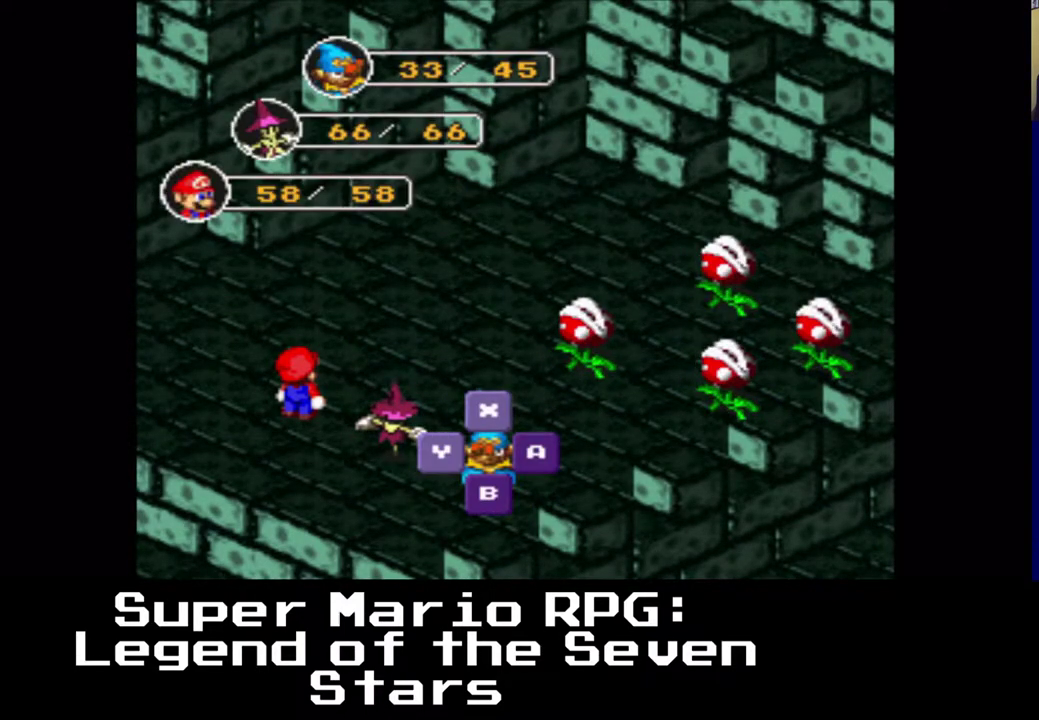
{"buttons": [], "events": []}
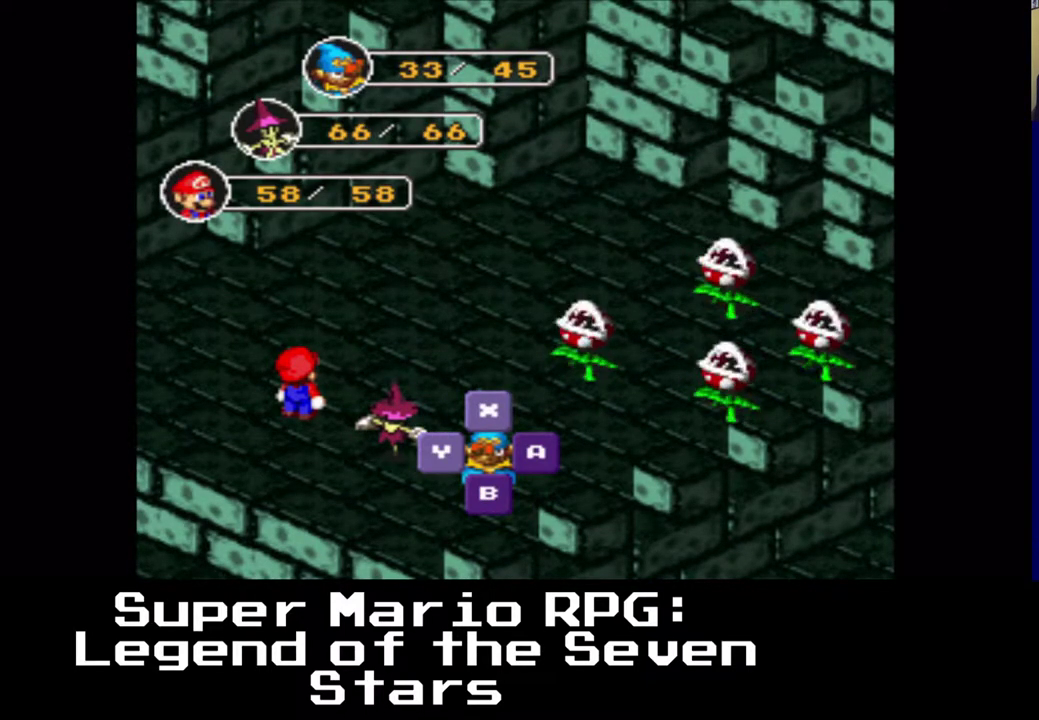
{"buttons": [], "events": []}
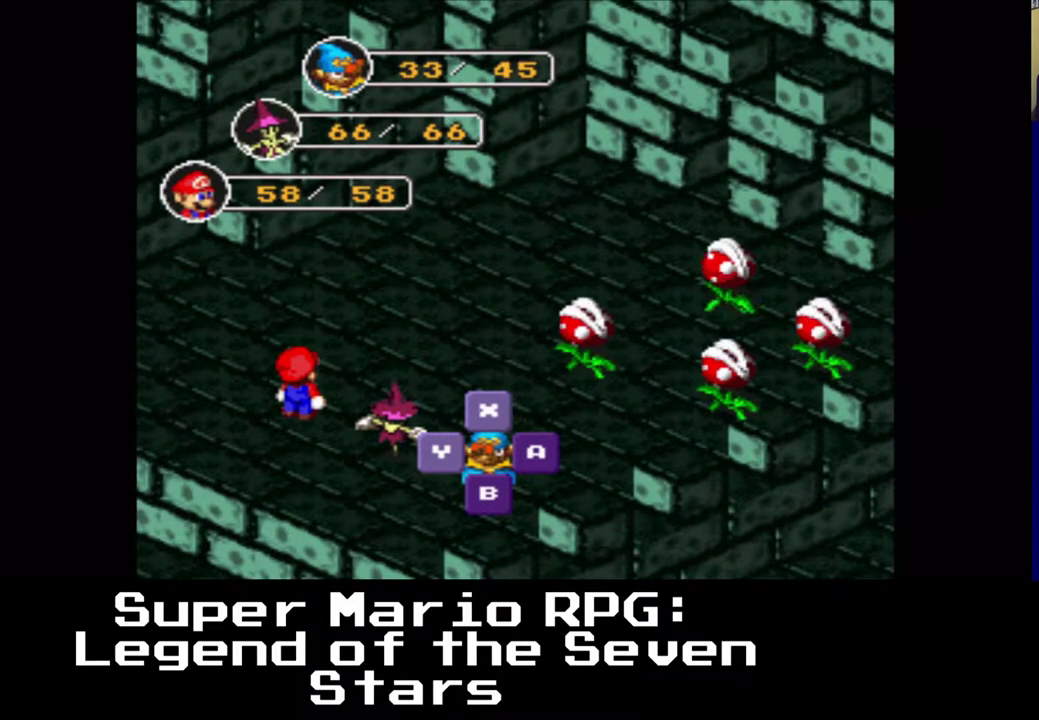
{"buttons": [], "events": [[33, "B", "down"], [133, "B", "up"]]}
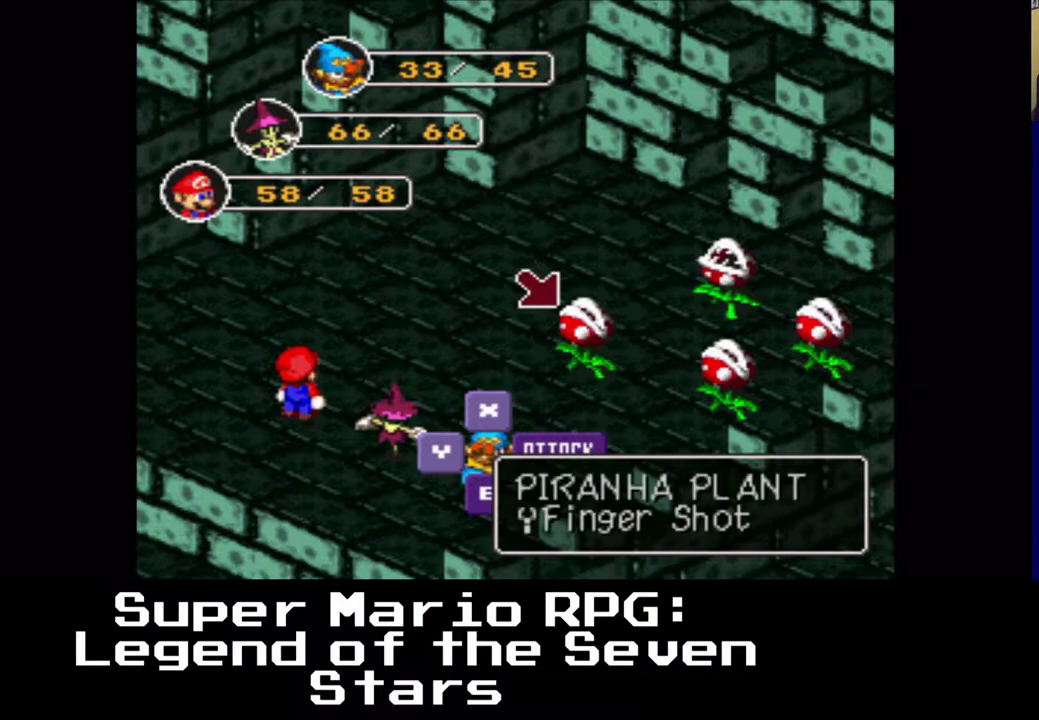
{"buttons": [], "events": []}
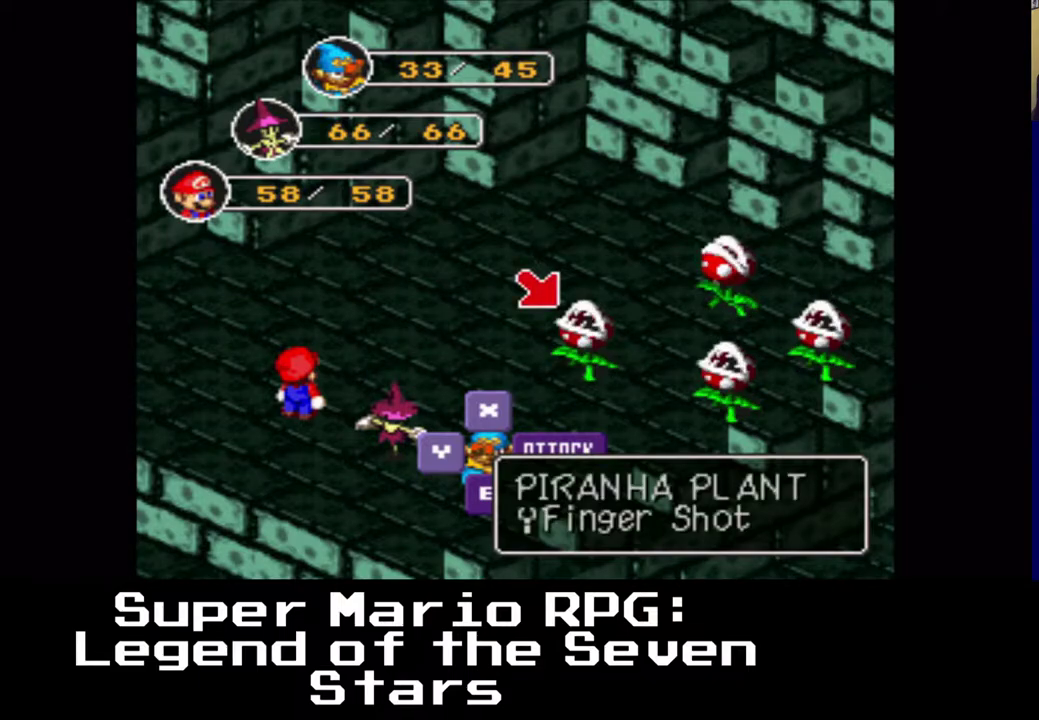
{"buttons": ["B"], "events": [[433, "B", "down"]]}
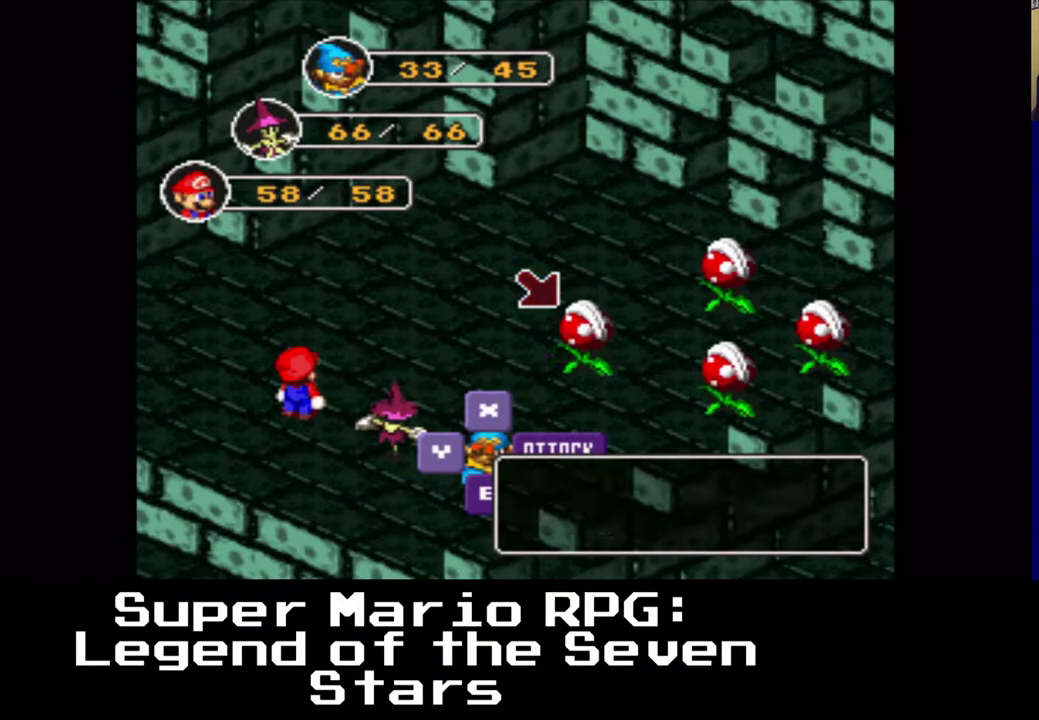
{"buttons": [], "events": [[50, "B", "up"]]}
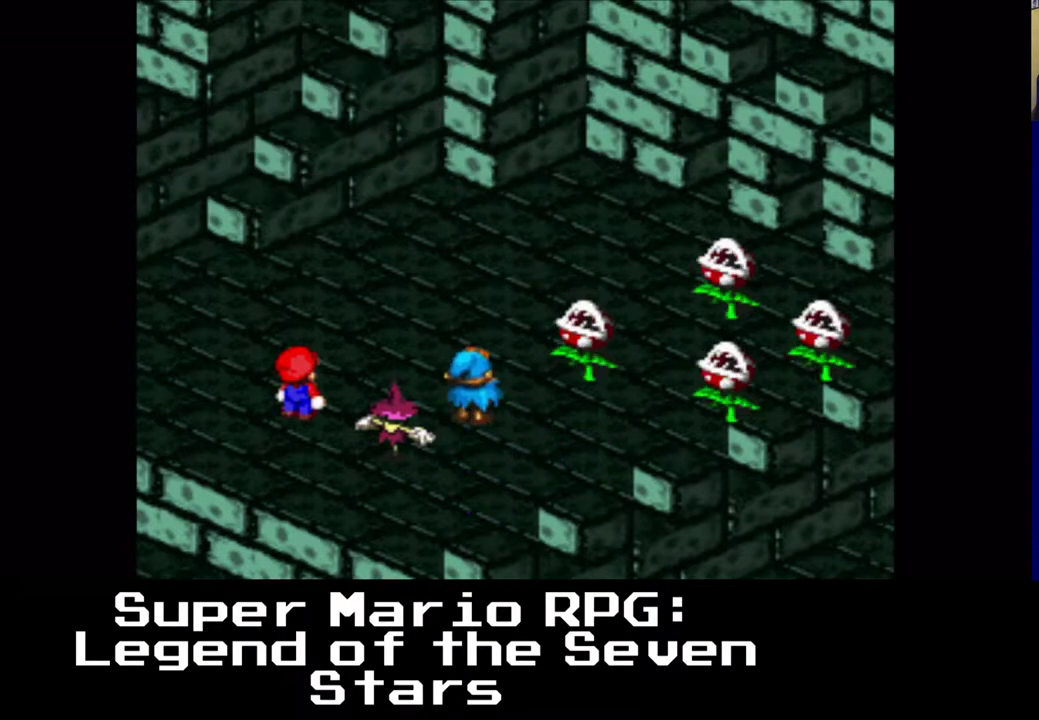
{"buttons": [], "events": []}
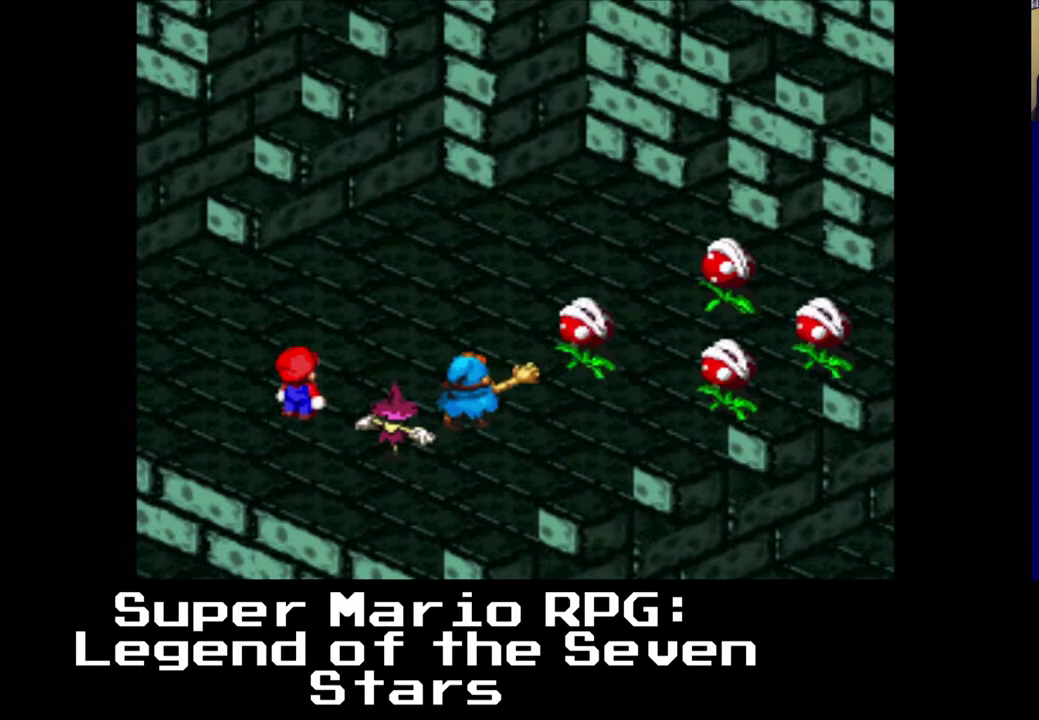
{"buttons": [], "events": [[50, "B", "down"], [217, "B", "up"]]}
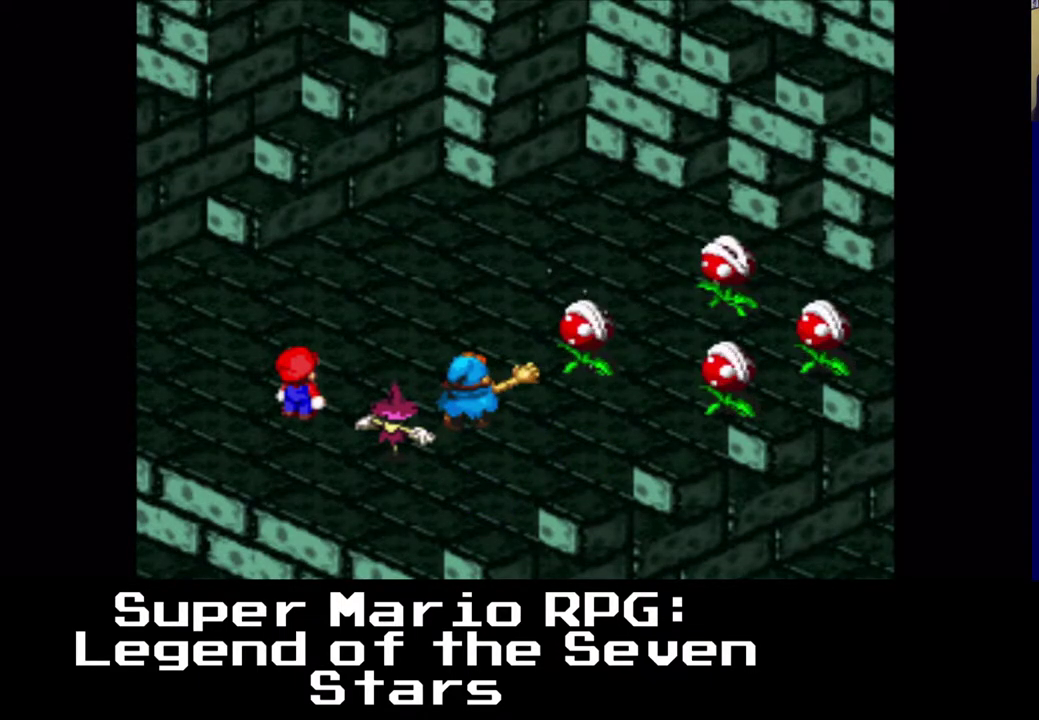
{"buttons": [], "events": []}
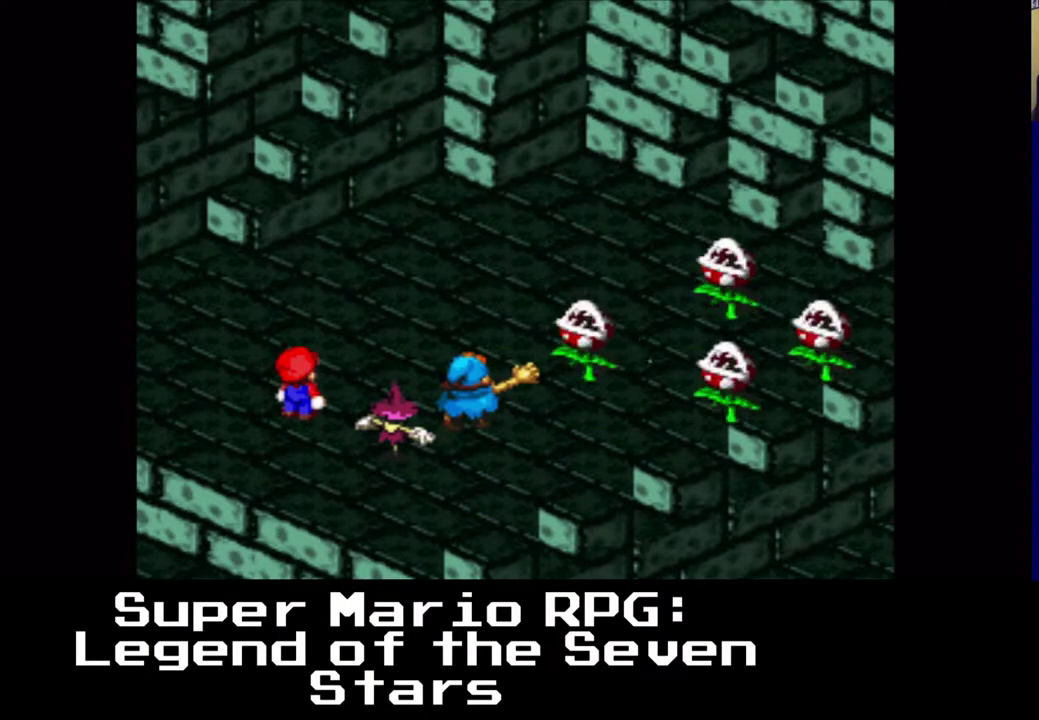
{"buttons": [], "events": [[233, "B", "down"], [400, "B", "up"]]}
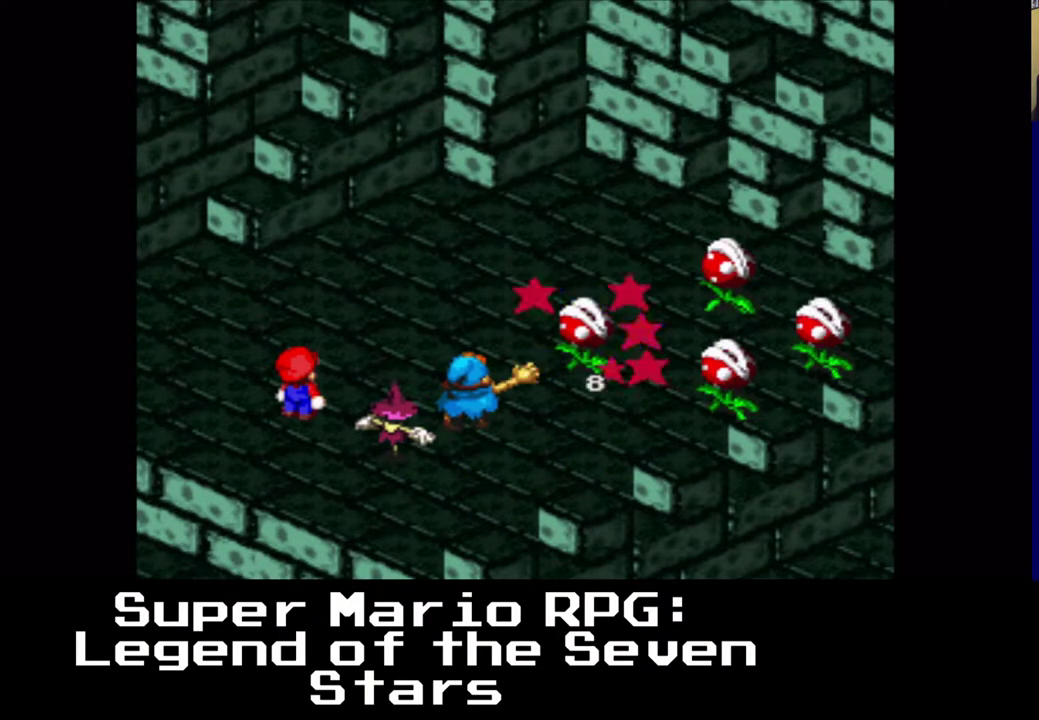
{"buttons": [], "events": []}
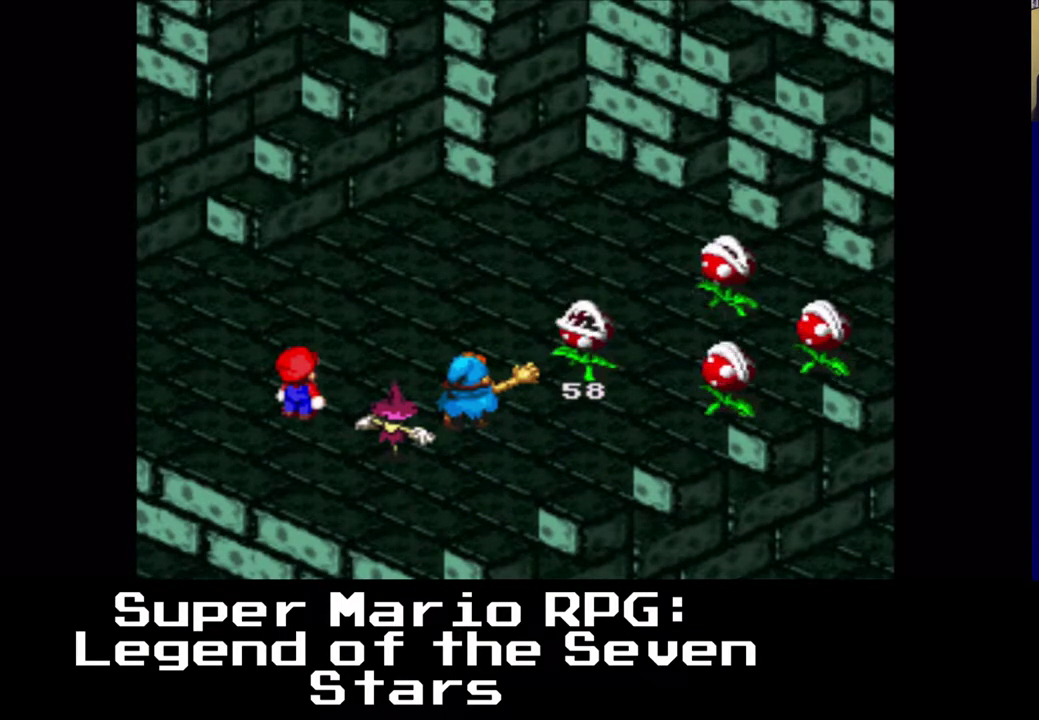
{"buttons": [], "events": []}
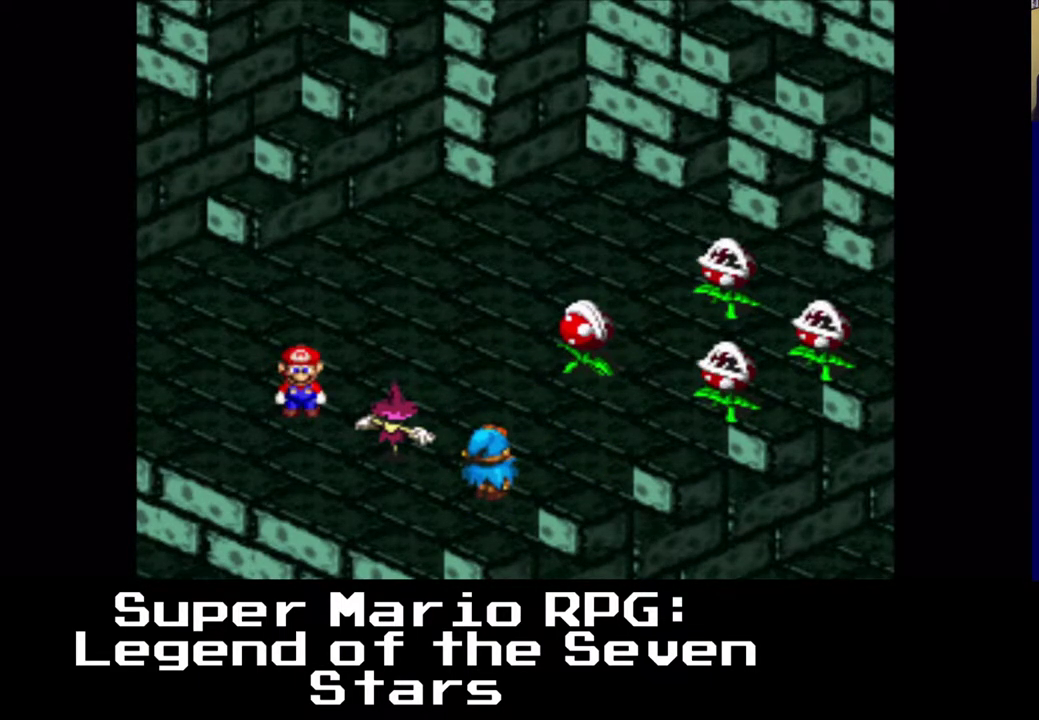
{"buttons": [], "events": []}
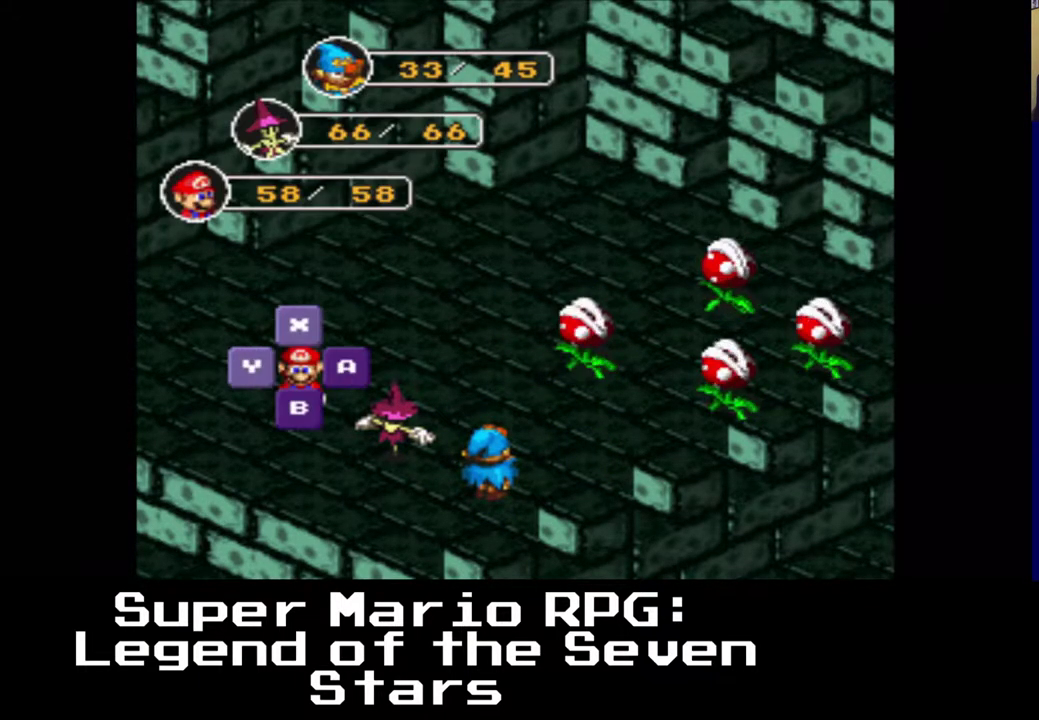
{"buttons": ["B"], "events": [[383, "B", "down"]]}
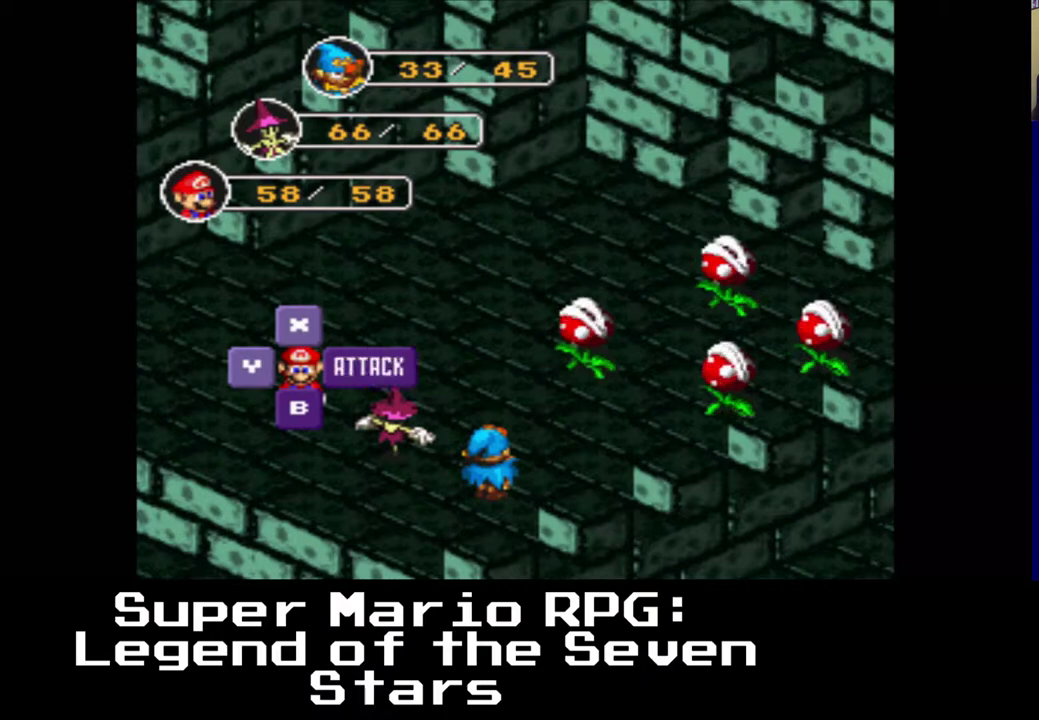
{"buttons": [], "events": [[17, "B", "up"], [367, "B", "down"], [500, "B", "up"]]}
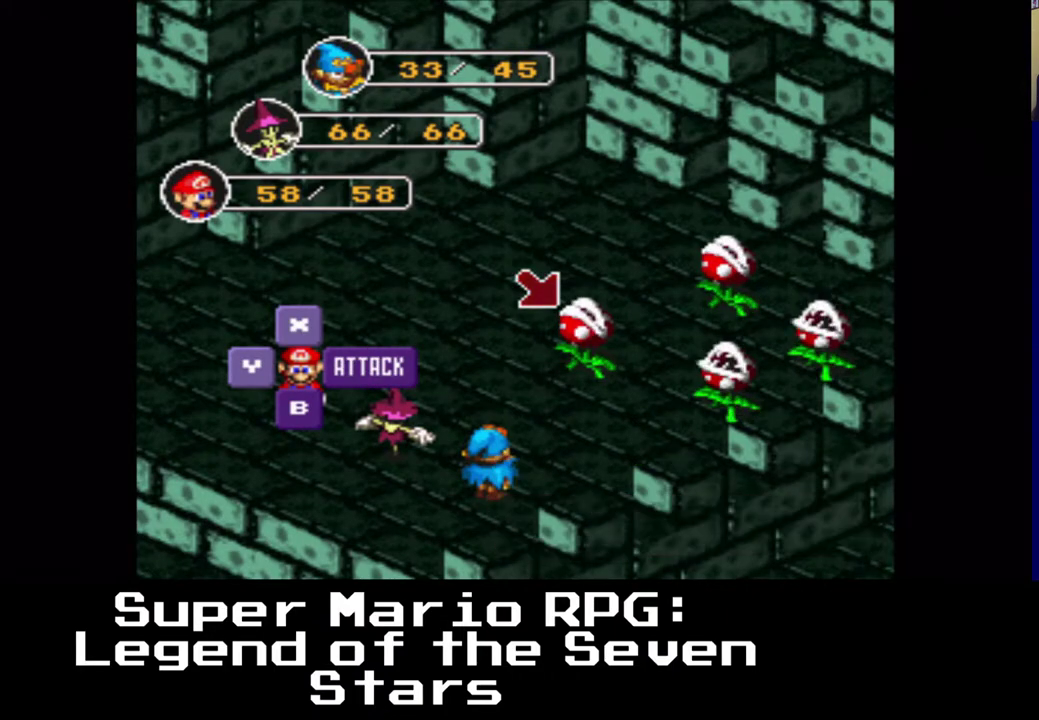
{"buttons": ["B"], "events": [[483, "B", "down"]]}
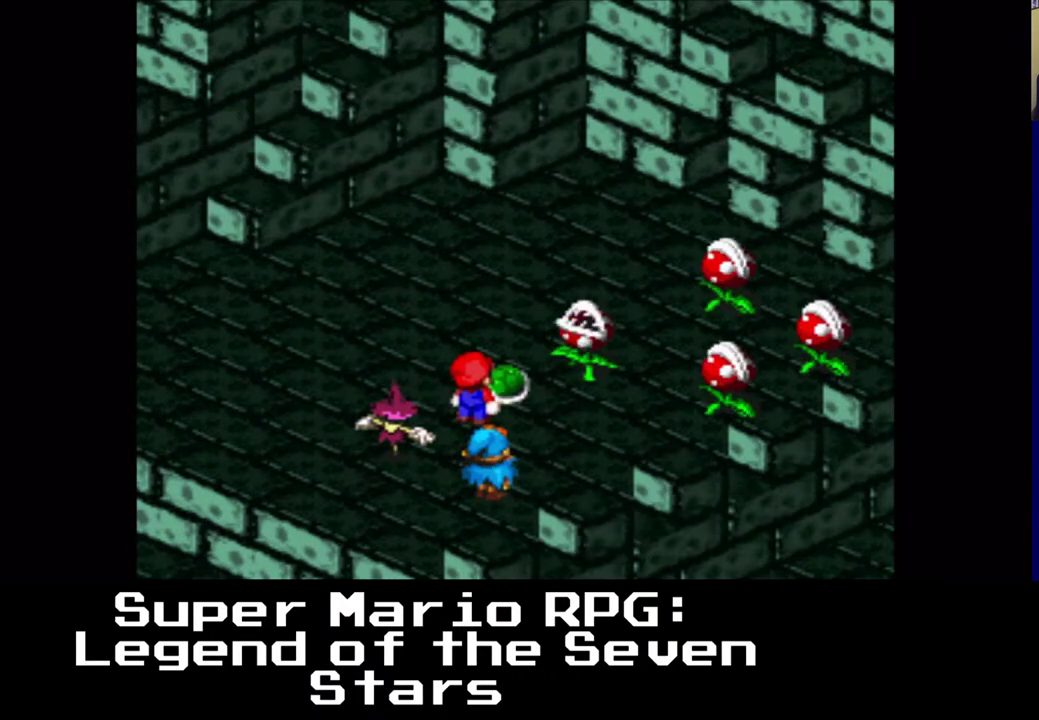
{"buttons": ["B"], "events": [[183, "B", "up"], [500, "B", "down"]]}
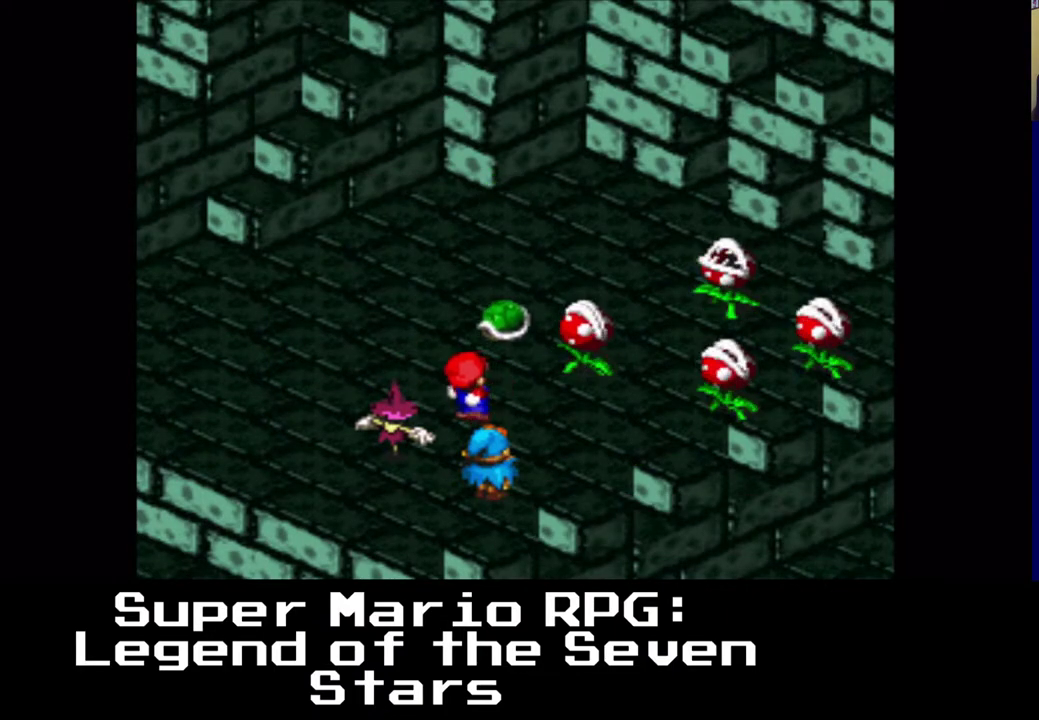
{"buttons": [], "events": [[133, "B", "up"]]}
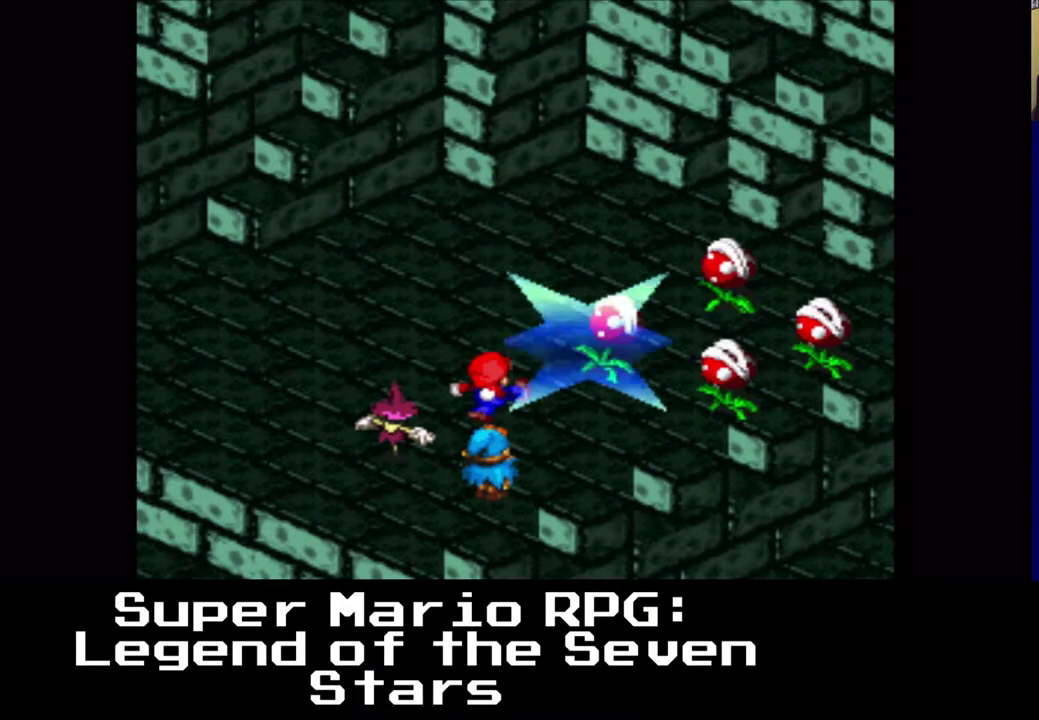
{"buttons": [], "events": []}
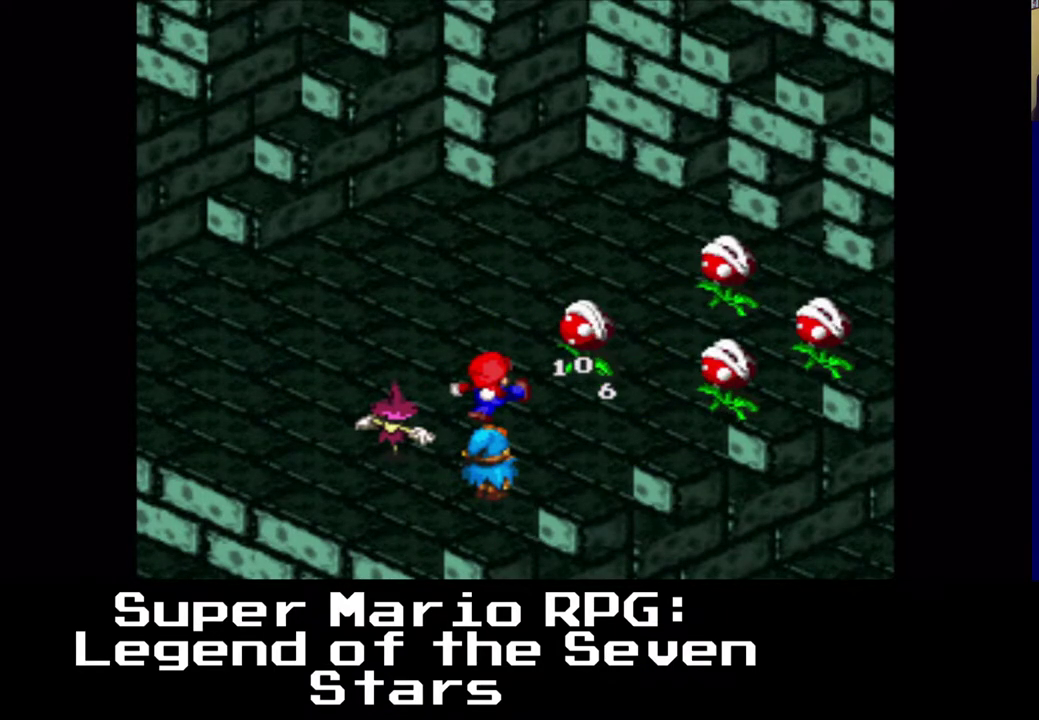
{"buttons": [], "events": []}
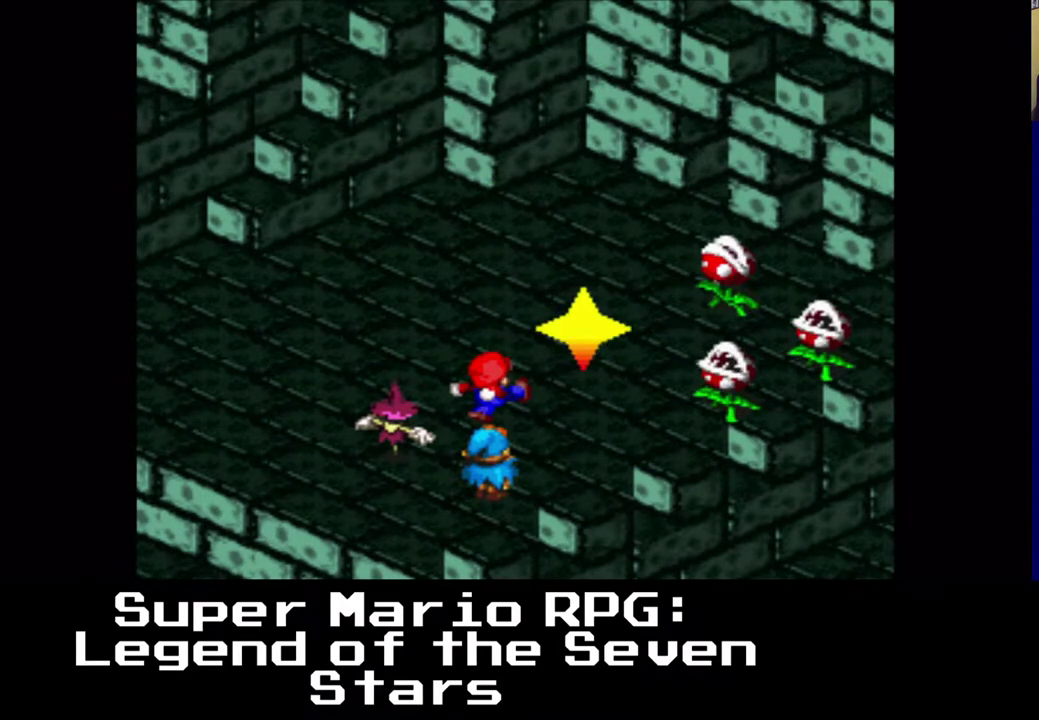
{"buttons": [], "events": []}
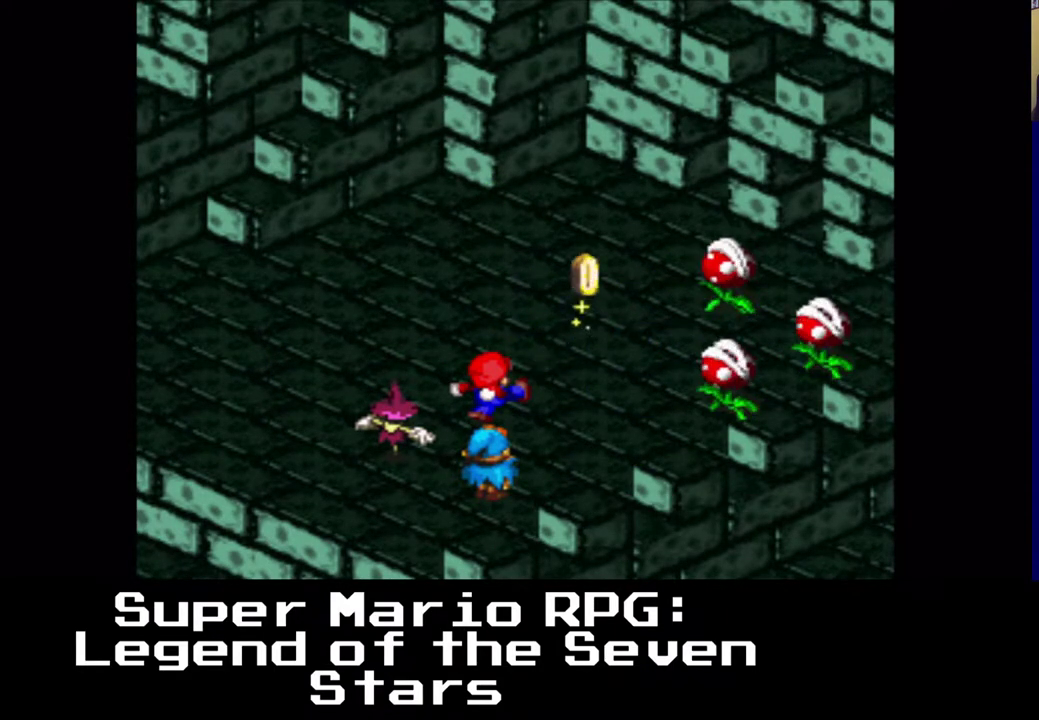
{"buttons": [], "events": [[333, "B", "down"], [483, "B", "up"]]}
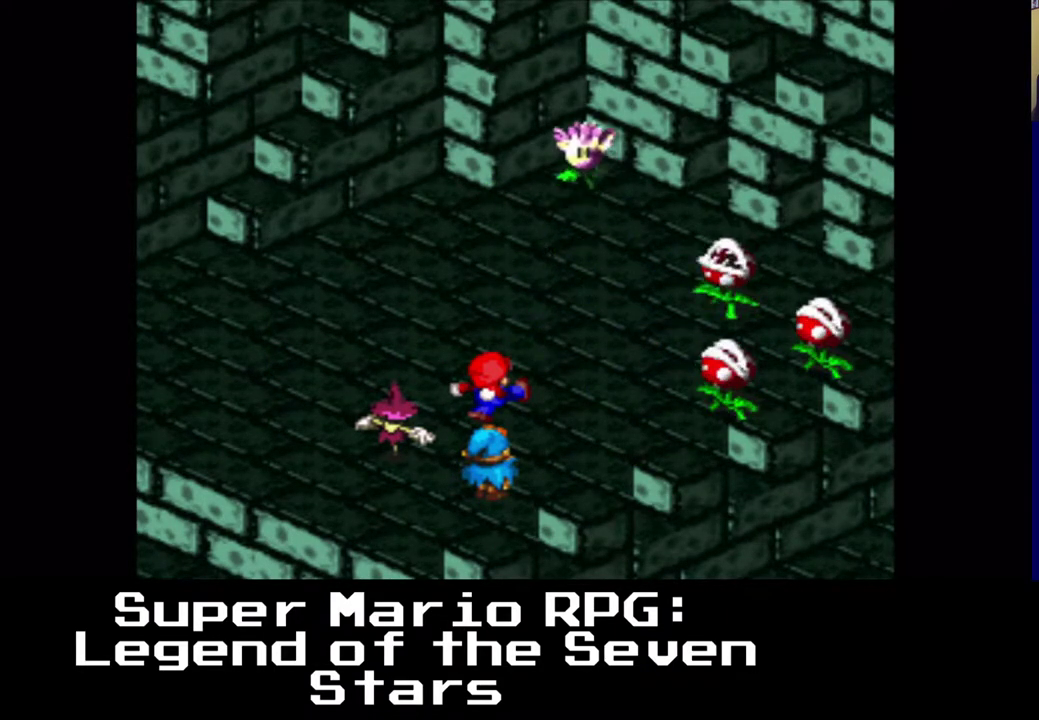
{"buttons": [], "events": []}